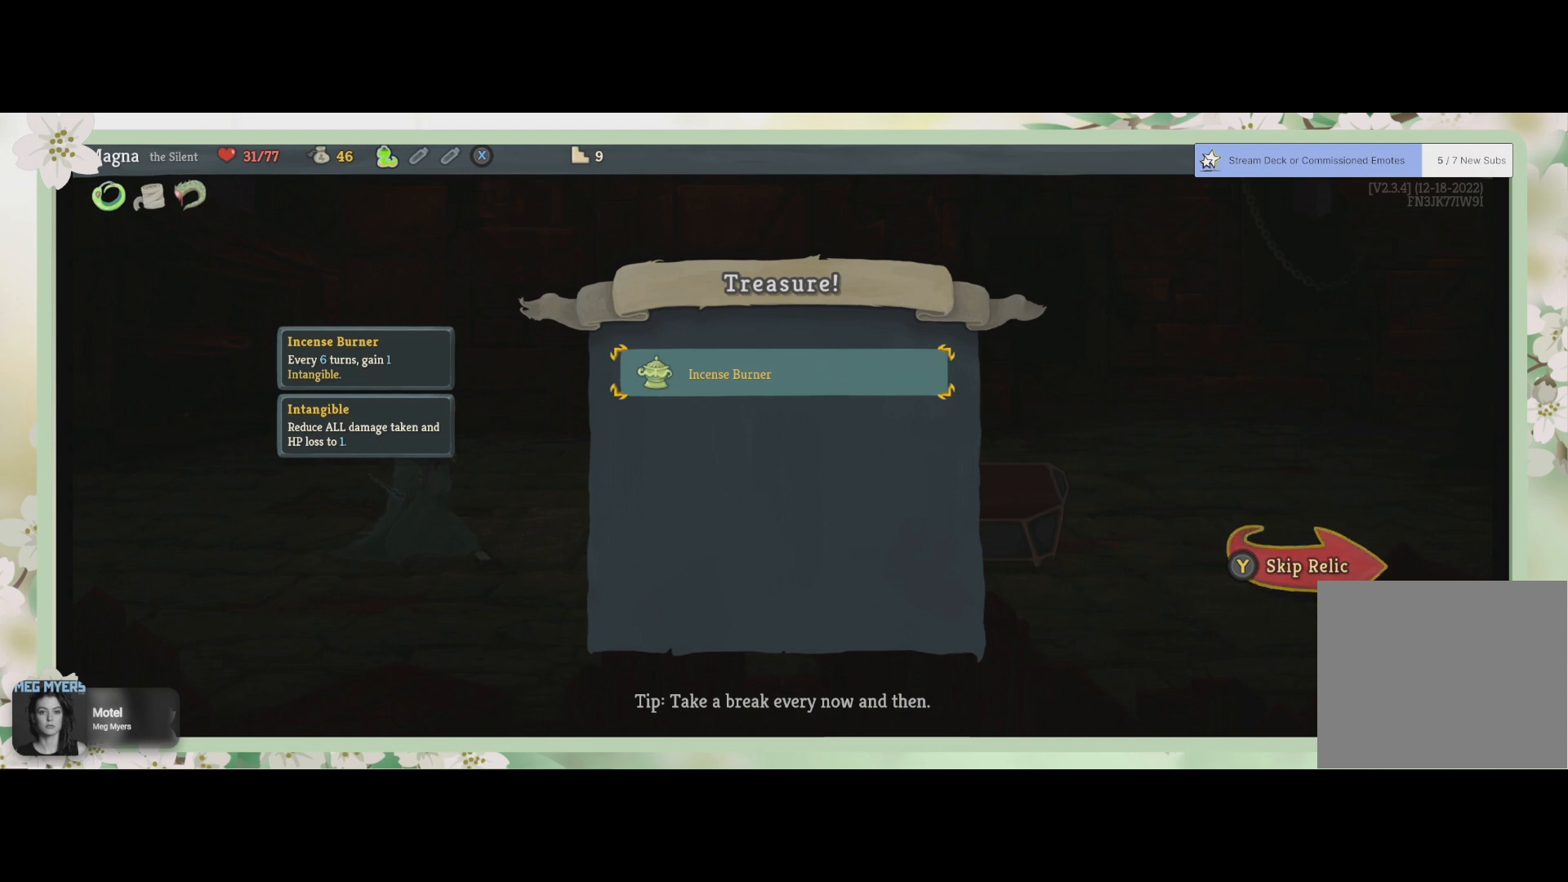
Gameplay with a controller (PlayStation layout); each line is a JSON object with the inputs held at the frame after it. "events" lists button and stick changes between this image and that frame as [ms after this image, input, new state], when the widget could be followed in between.
{"buttons": [], "left_stick": "center", "right_stick": "center", "events": [[333, "CROSS", "down"], [467, "CROSS", "up"]]}
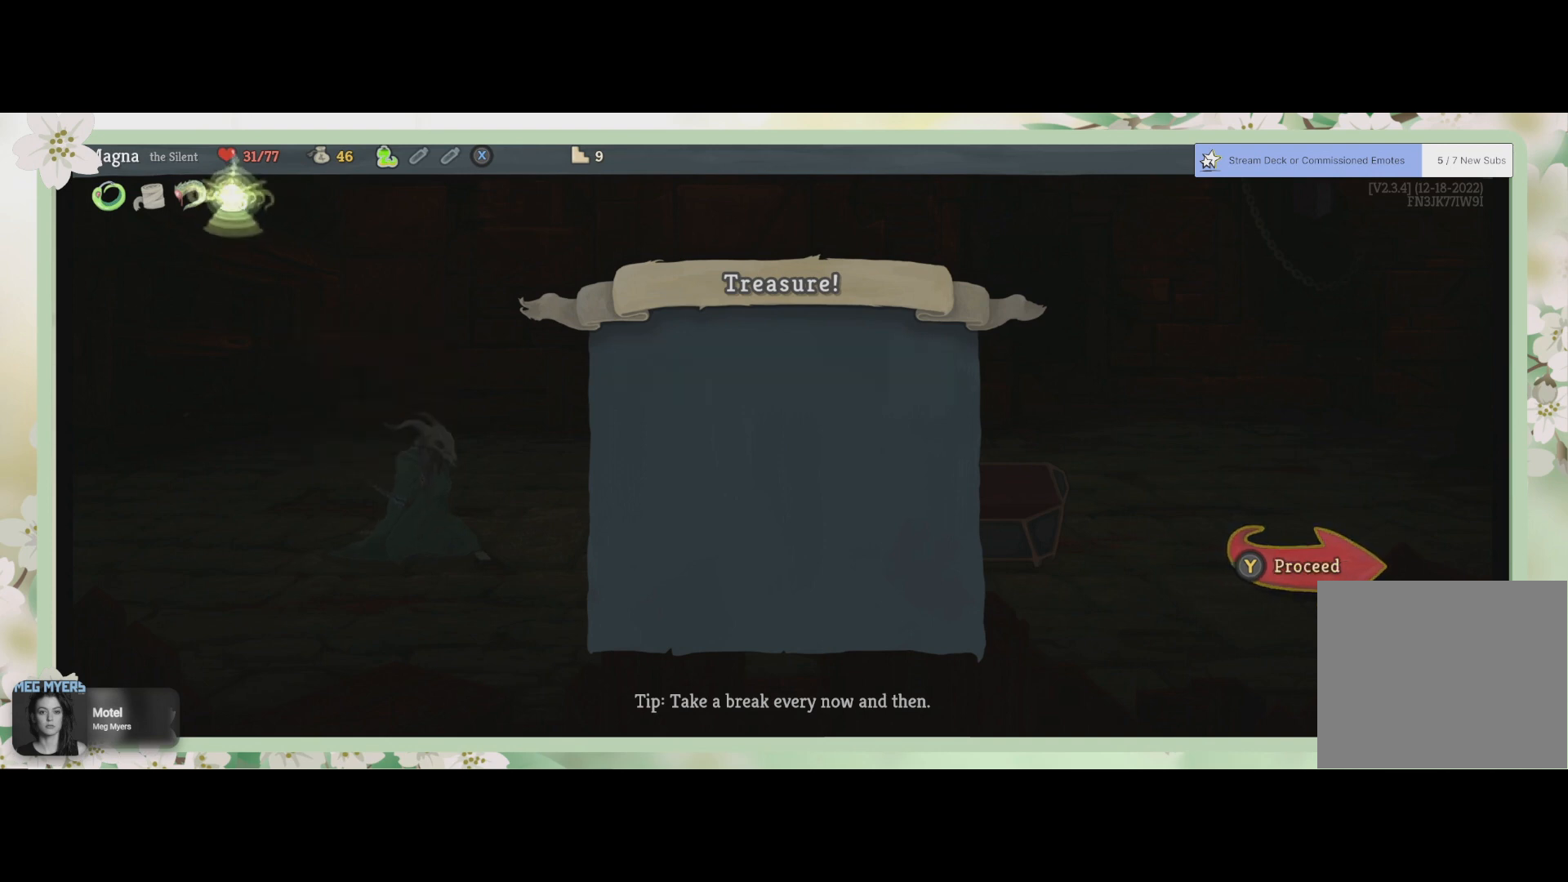
{"buttons": [], "left_stick": "center", "right_stick": "center", "events": []}
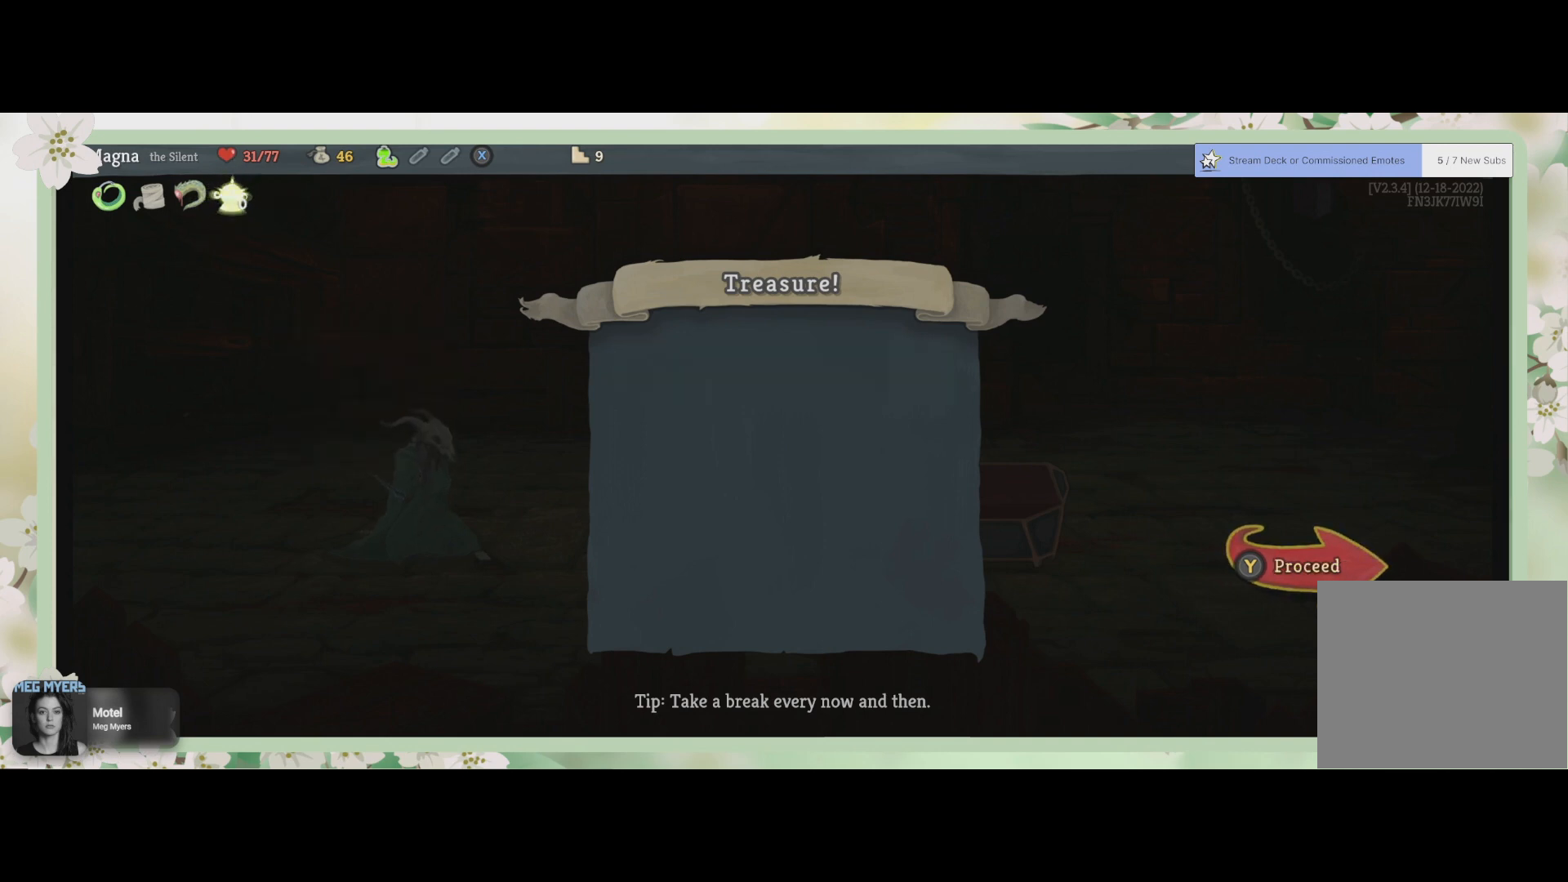
{"buttons": [], "left_stick": "center", "right_stick": "center", "events": []}
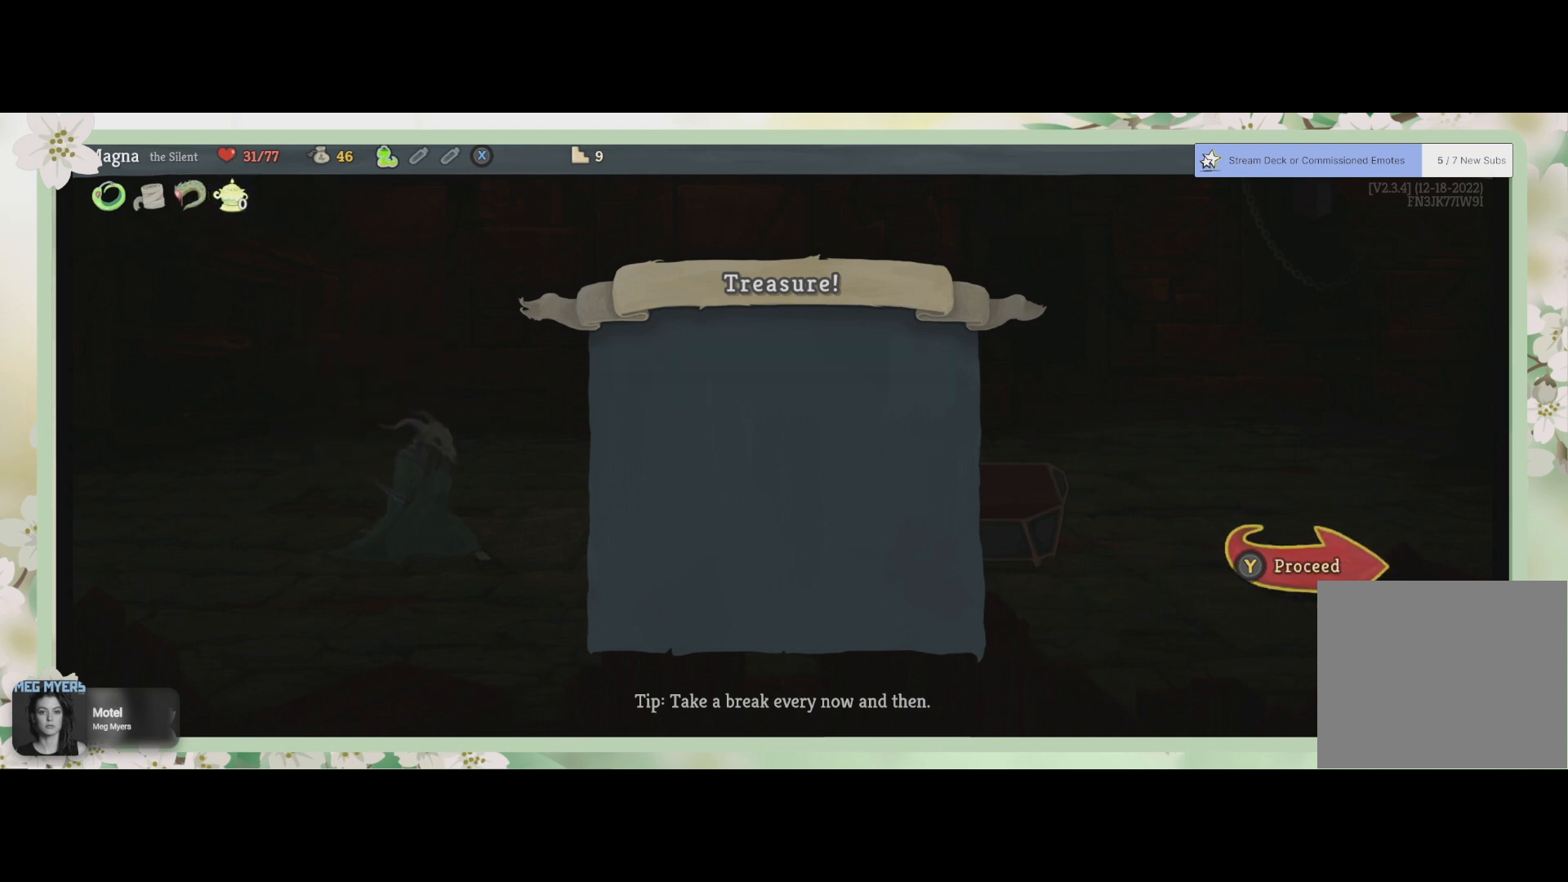
{"buttons": [], "left_stick": "center", "right_stick": "center", "events": []}
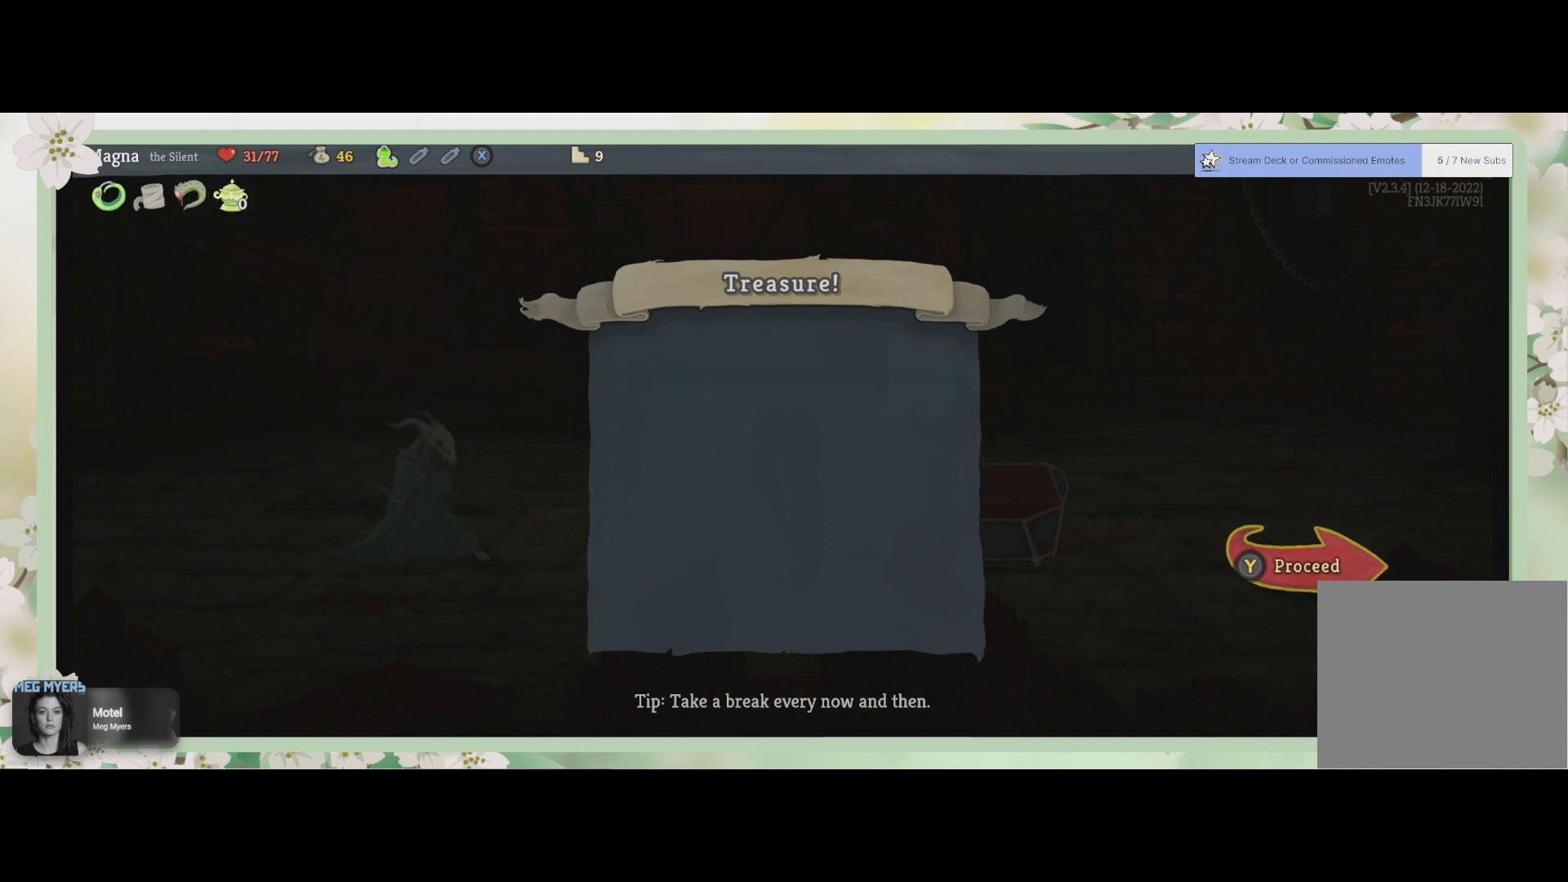
{"buttons": [], "left_stick": "center", "right_stick": "center", "events": []}
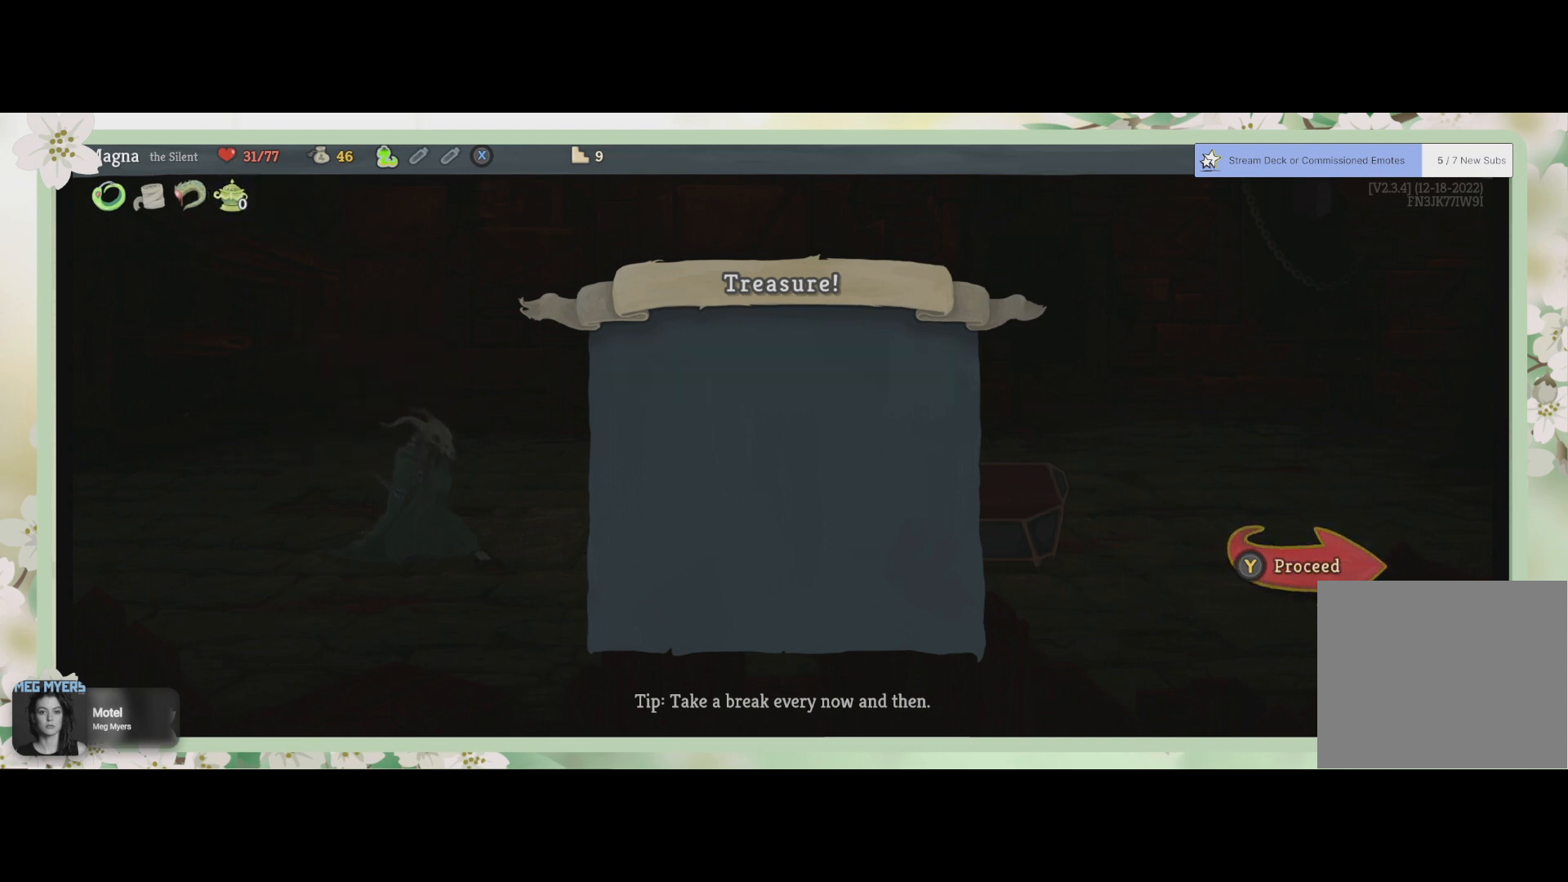
{"buttons": ["TRIANGLE"], "left_stick": "center", "right_stick": "center", "events": [[433, "TRIANGLE", "down"]]}
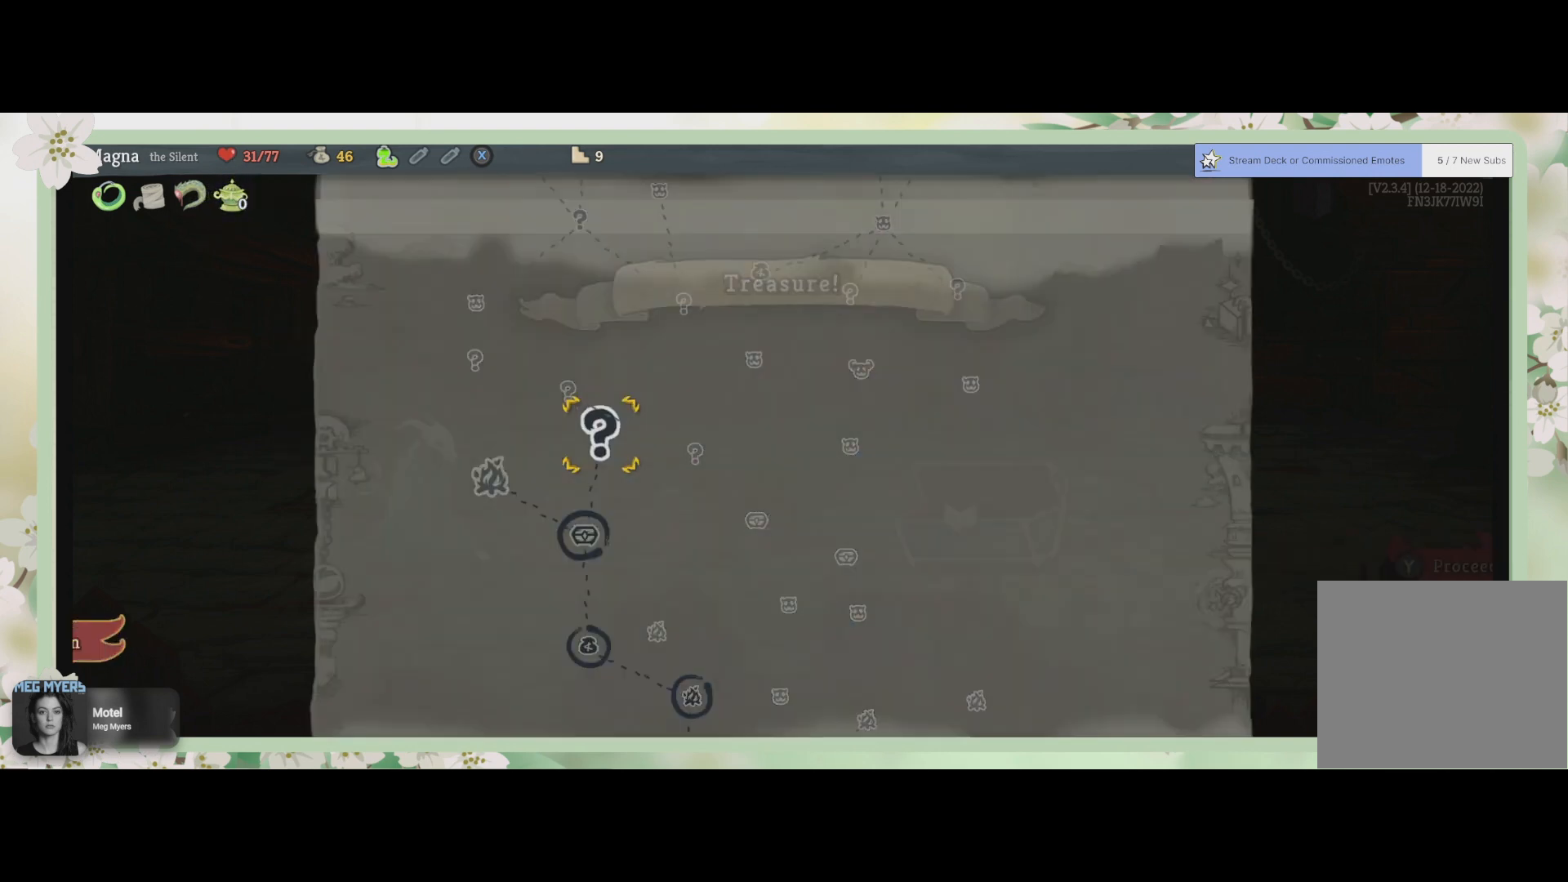
{"buttons": [], "left_stick": "center", "right_stick": "center", "events": [[67, "TRIANGLE", "up"]]}
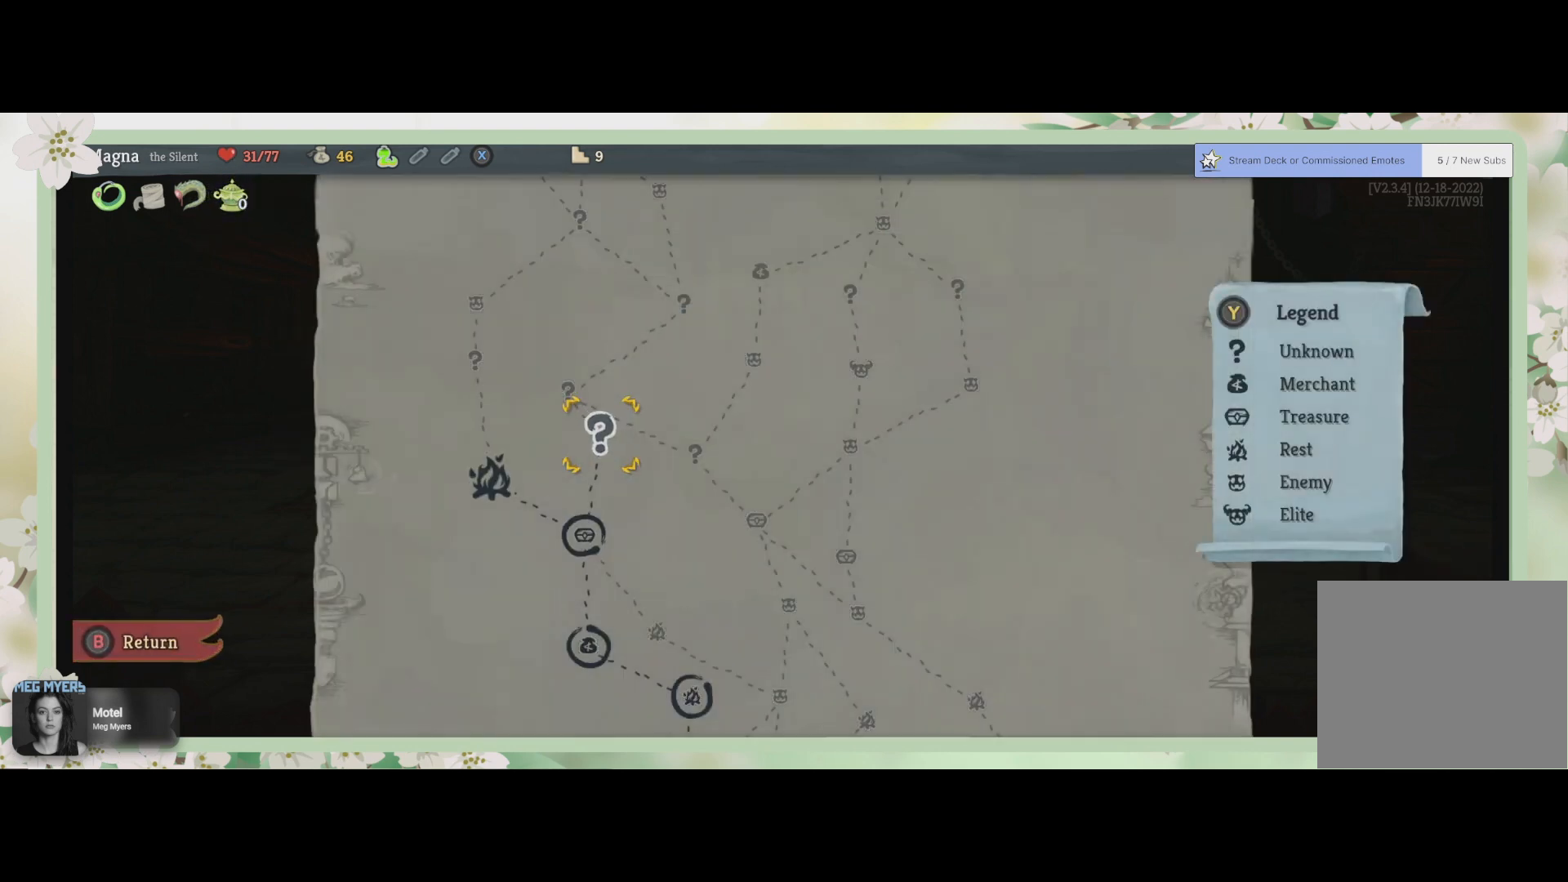
{"buttons": [], "left_stick": "center", "right_stick": "center", "events": []}
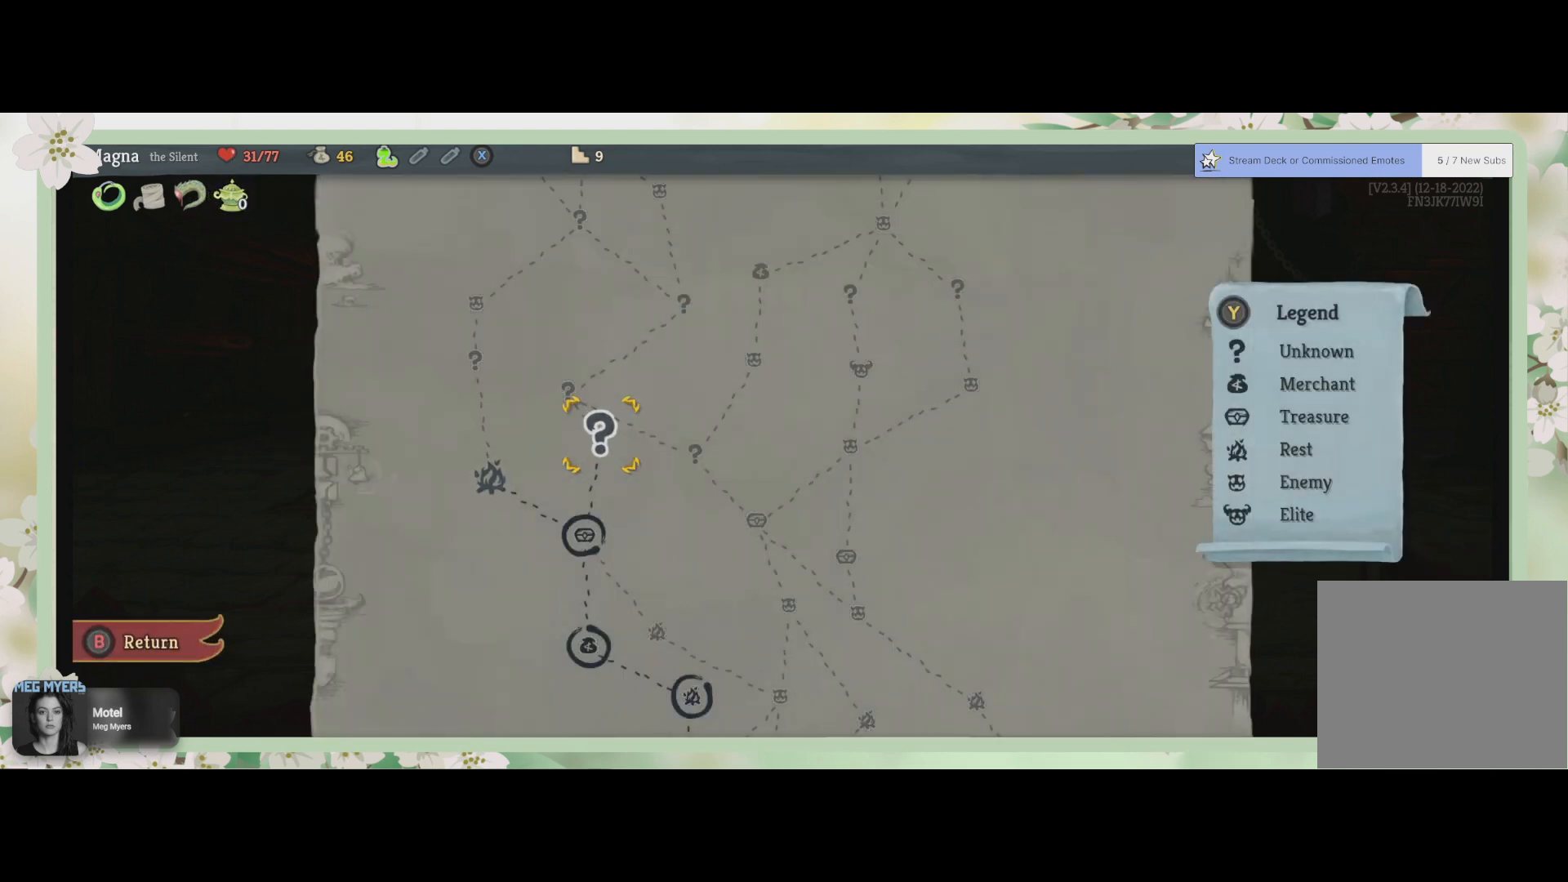
{"buttons": [], "left_stick": "center", "right_stick": "center", "events": []}
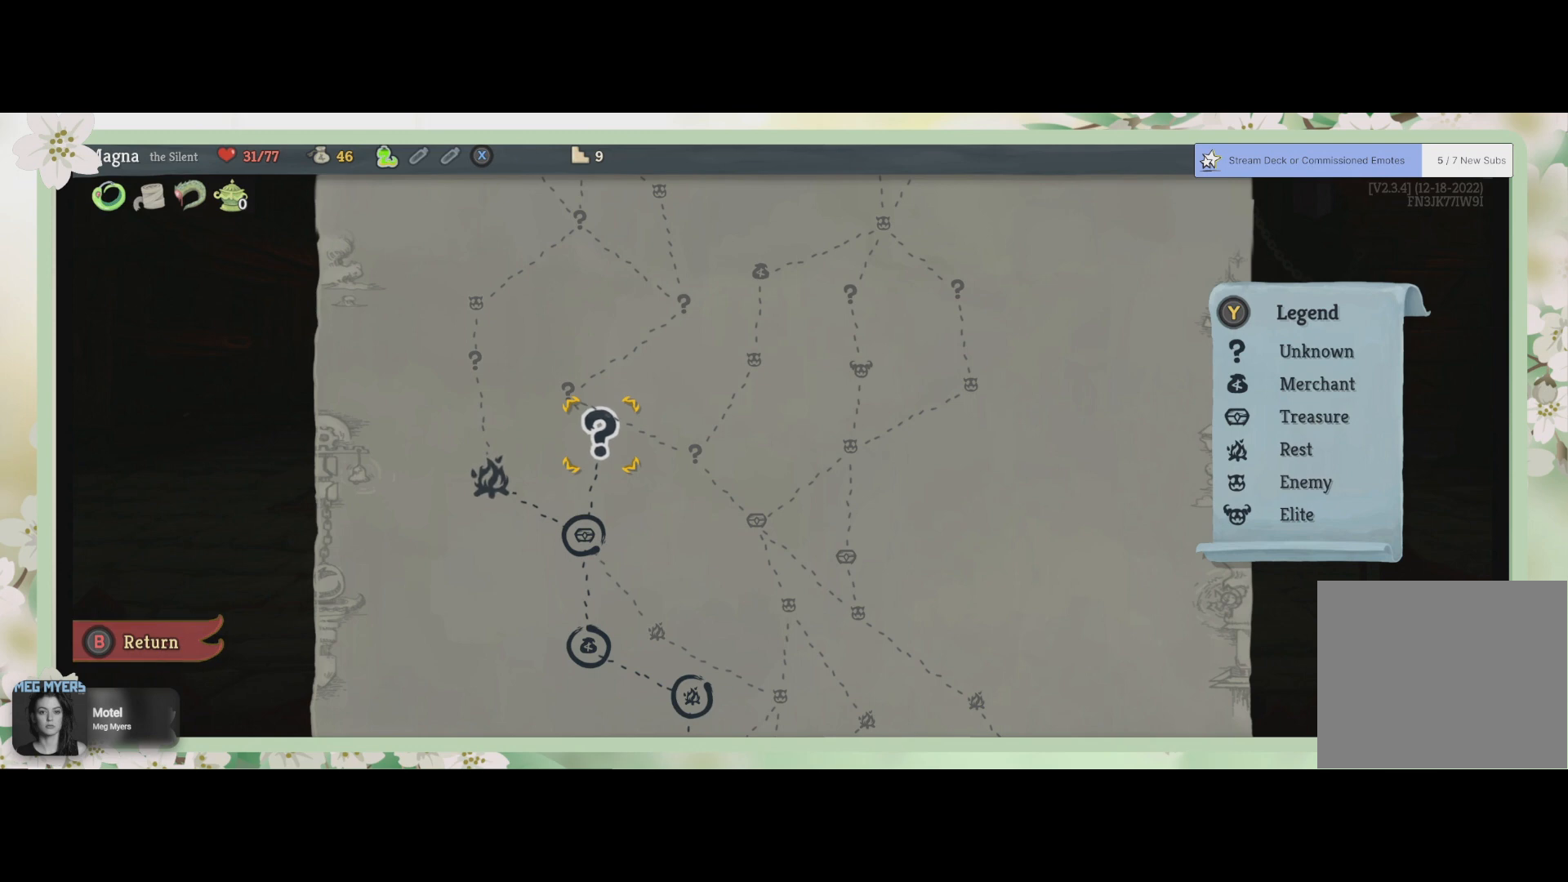
{"buttons": [], "left_stick": "center", "right_stick": "center", "events": [[233, "DPAD_LEFT", "down"], [333, "DPAD_LEFT", "up"]]}
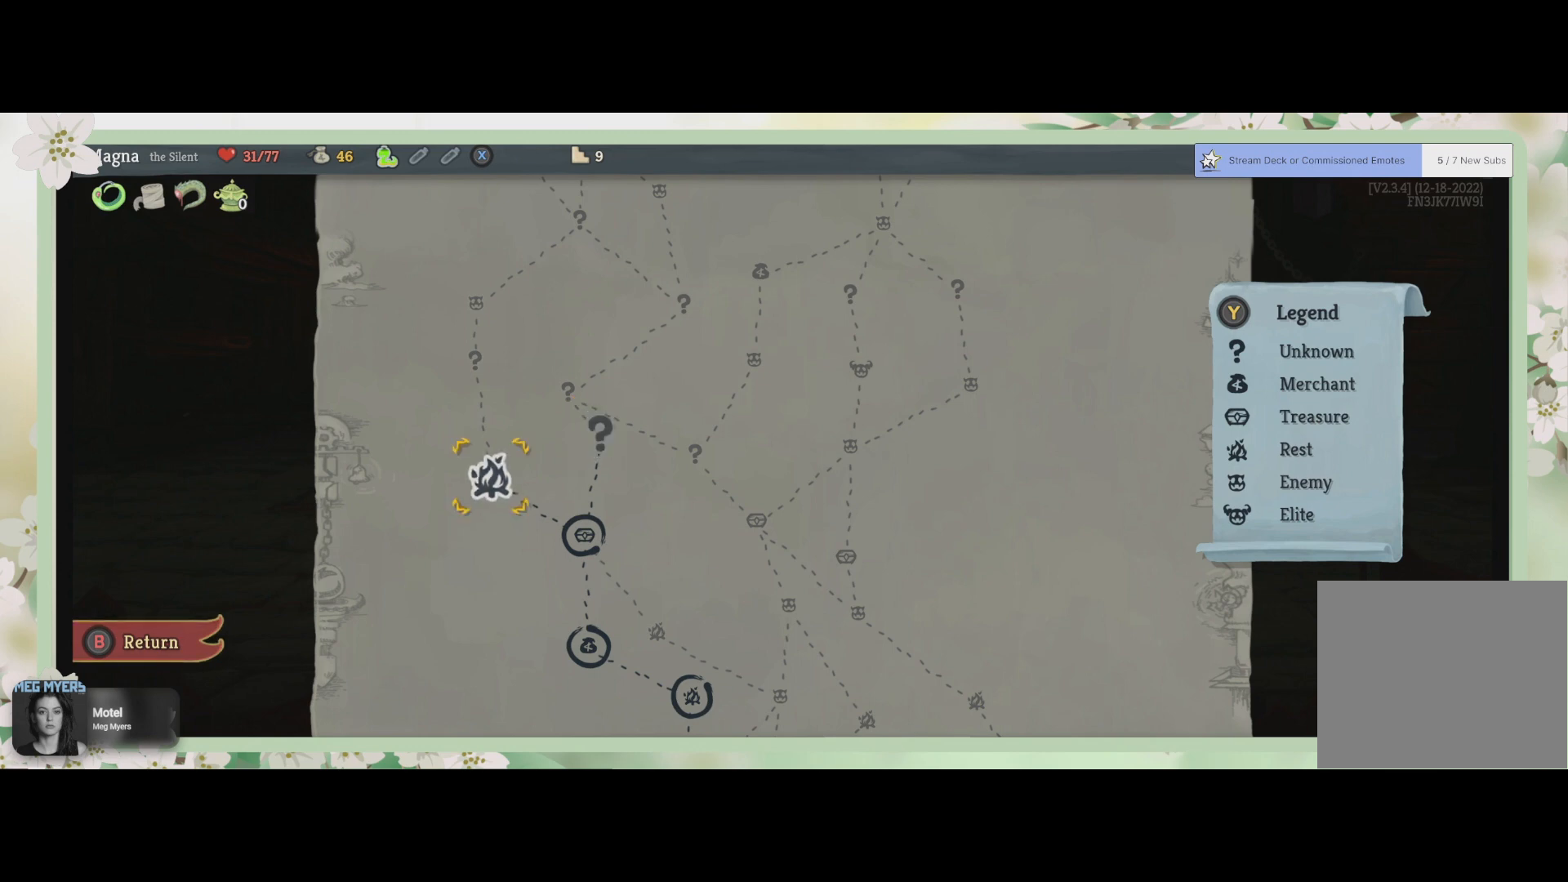
{"buttons": ["CROSS"], "left_stick": "center", "right_stick": "center", "events": [[467, "CROSS", "down"]]}
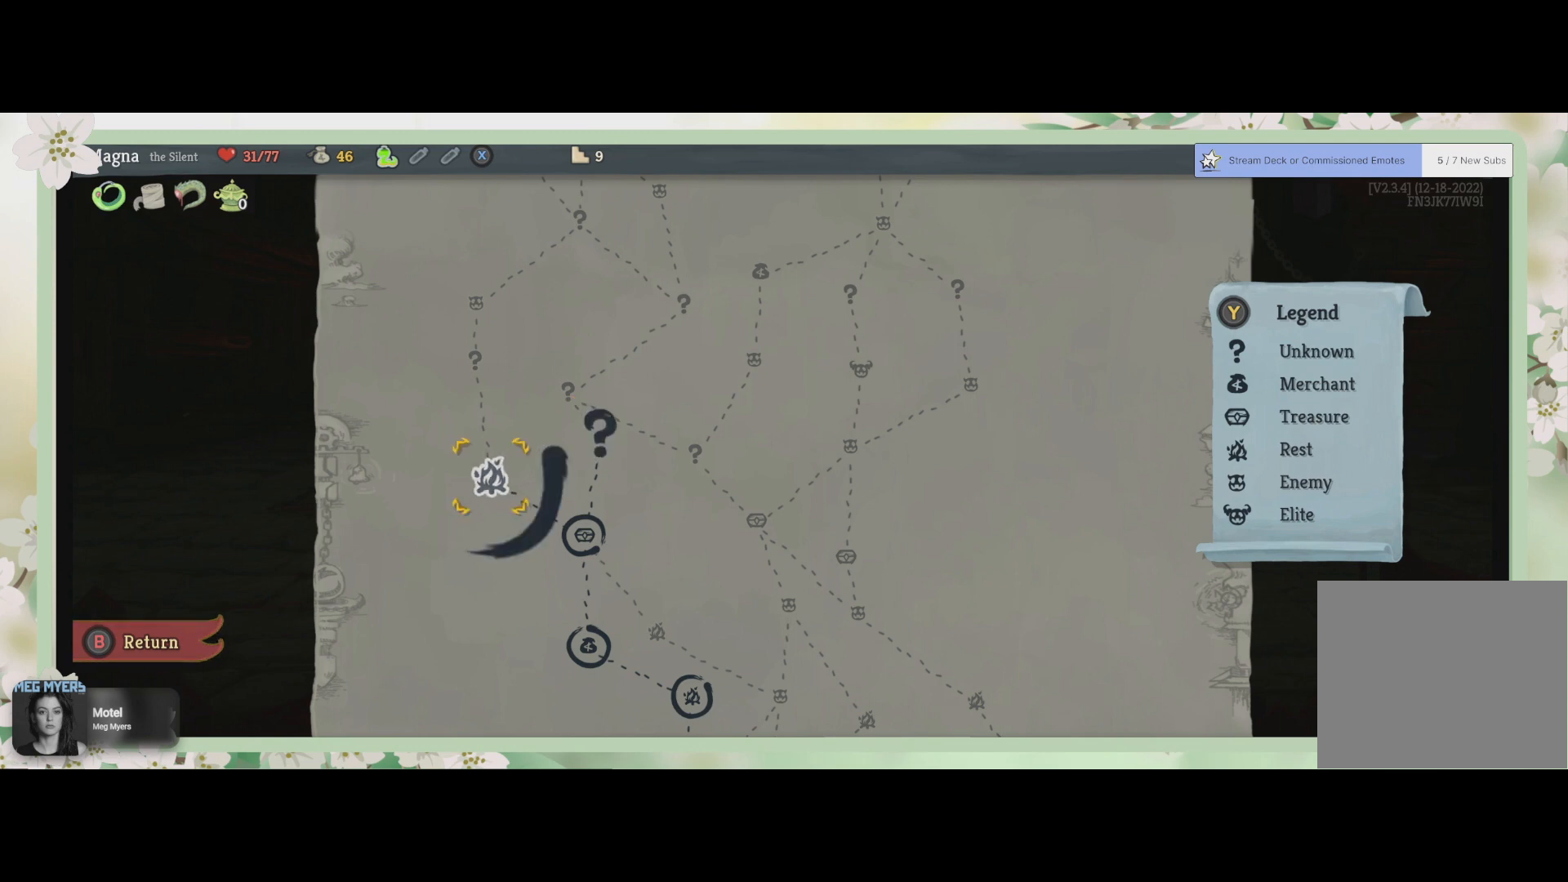
{"buttons": [], "left_stick": "center", "right_stick": "center", "events": [[67, "CROSS", "up"]]}
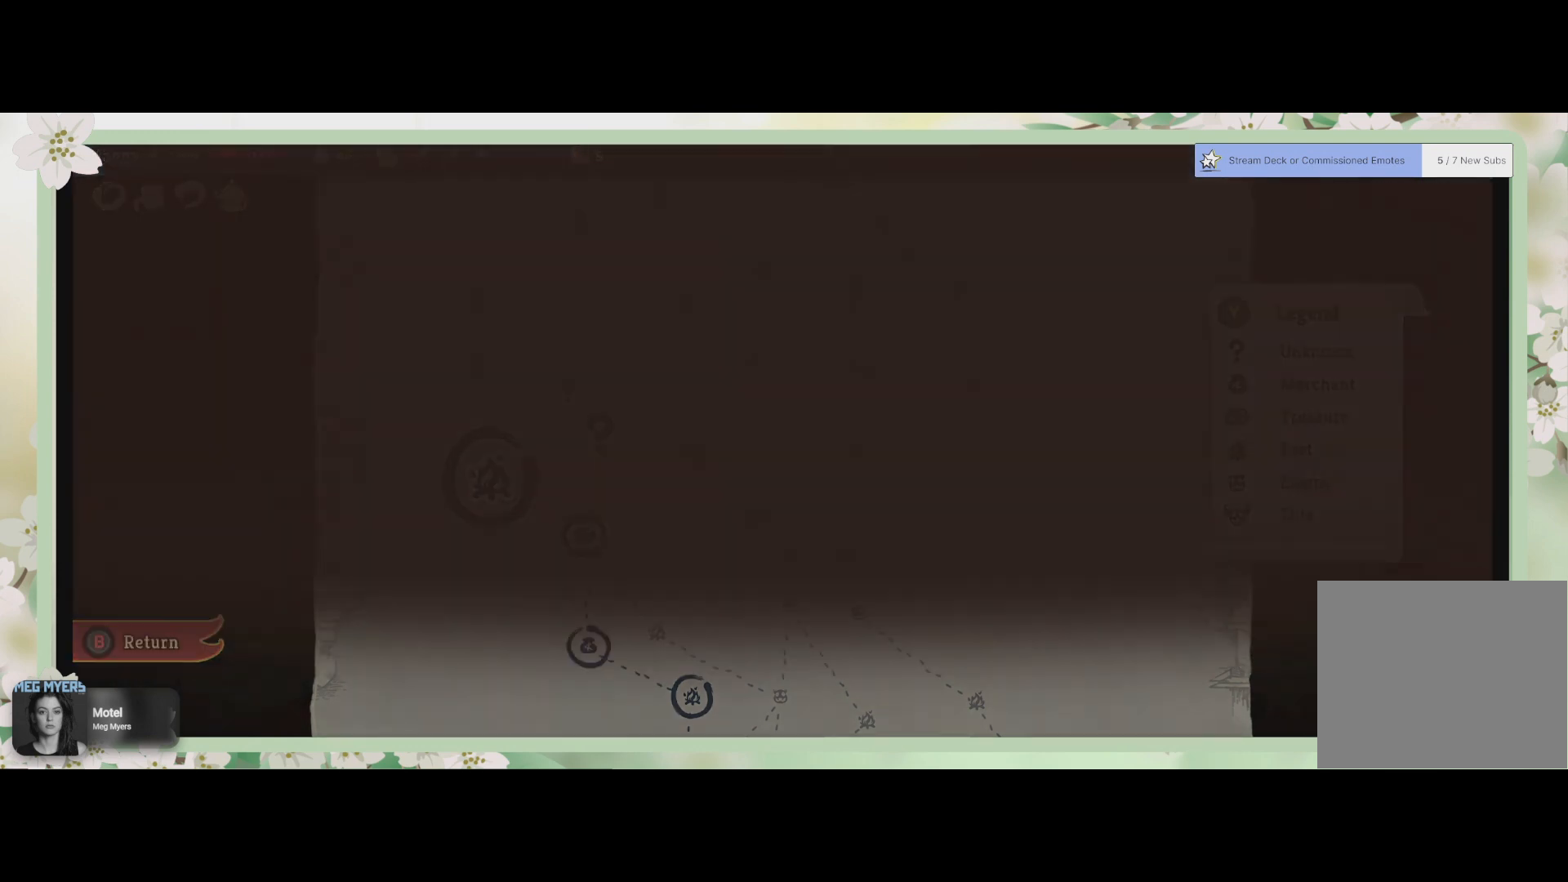
{"buttons": [], "left_stick": "center", "right_stick": "center", "events": []}
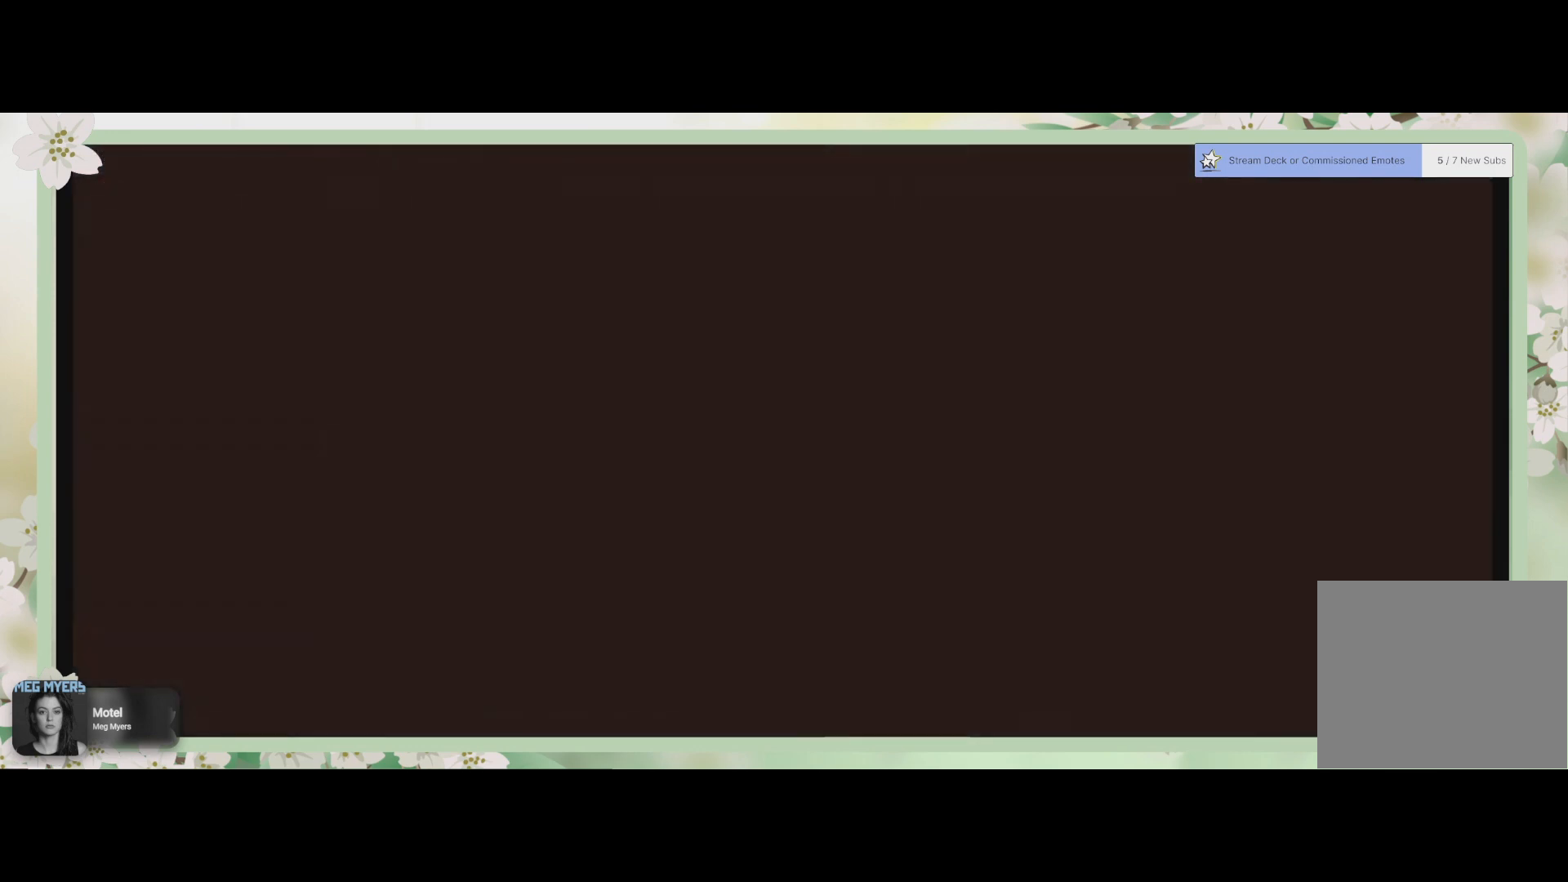
{"buttons": [], "left_stick": "center", "right_stick": "center", "events": []}
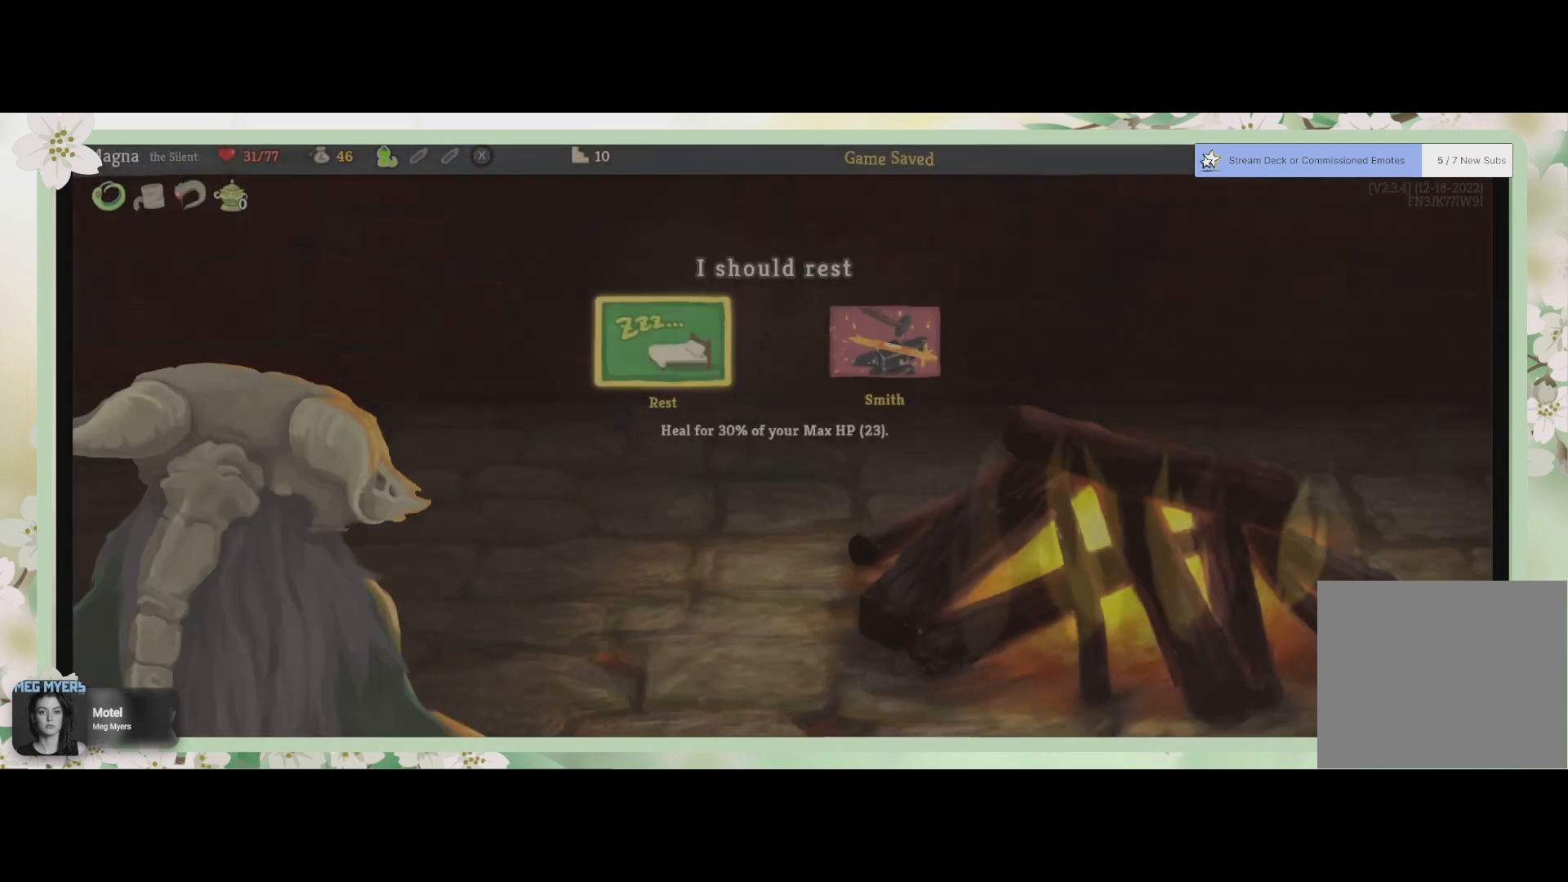
{"buttons": [], "left_stick": "center", "right_stick": "center", "events": [[367, "CROSS", "down"], [467, "CROSS", "up"]]}
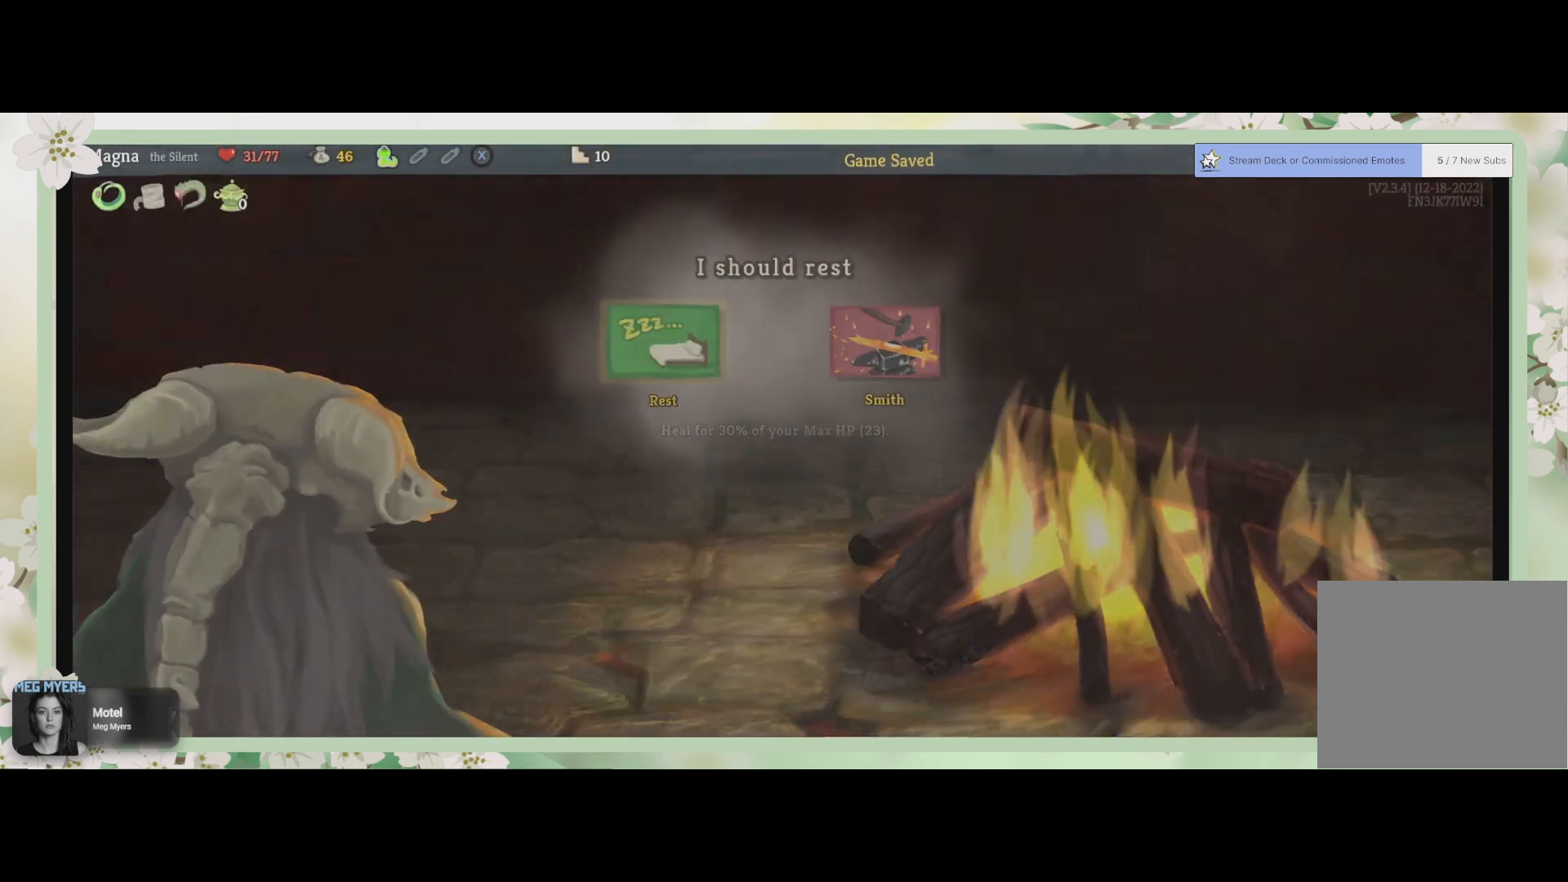
{"buttons": [], "left_stick": "center", "right_stick": "center", "events": []}
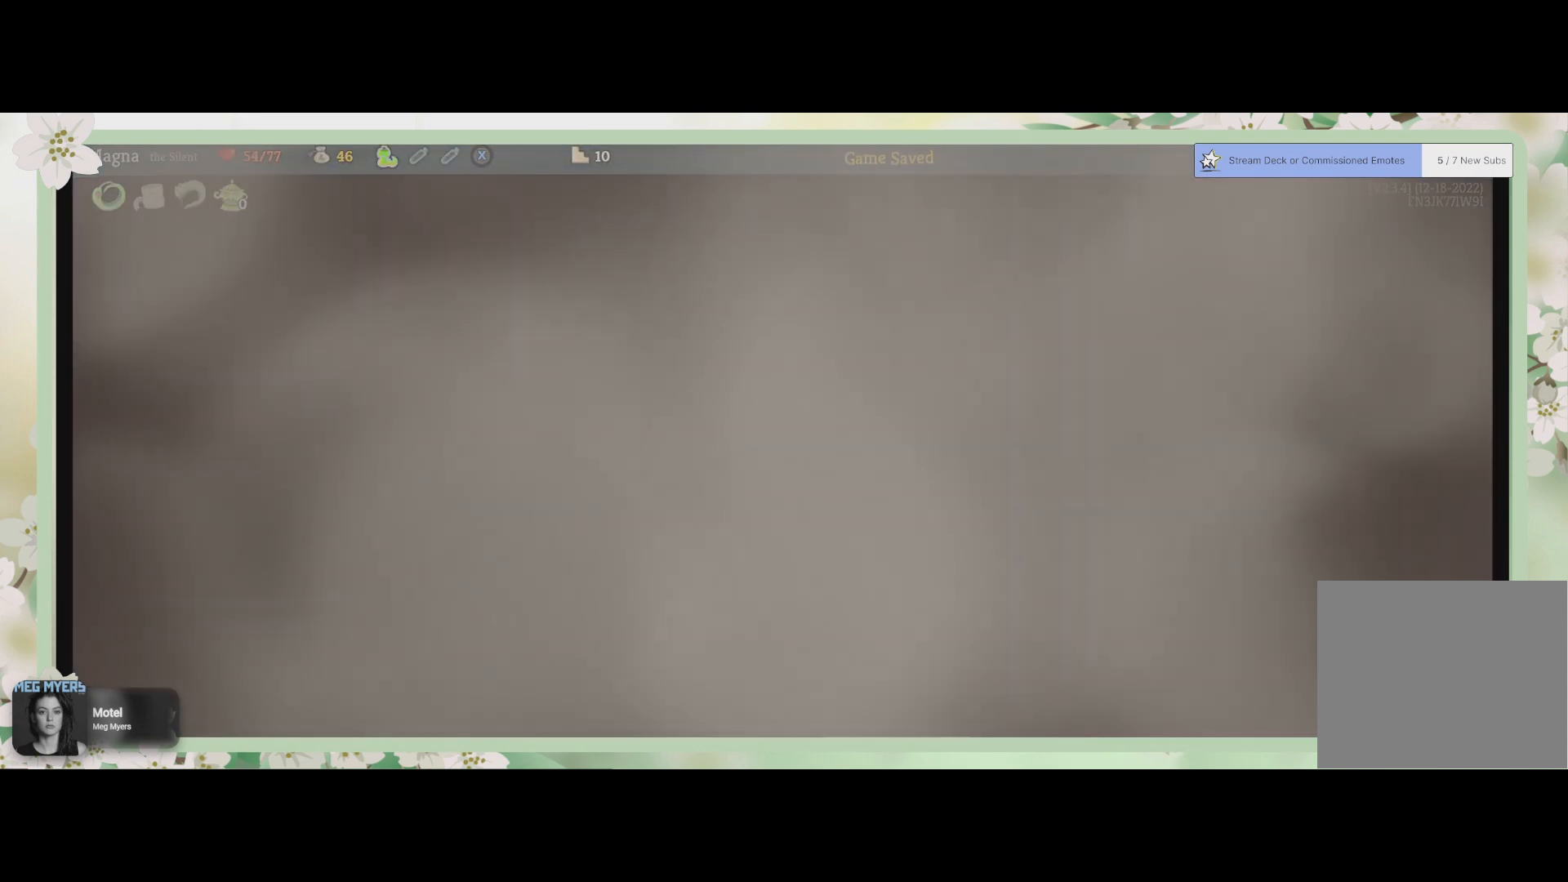
{"buttons": [], "left_stick": "center", "right_stick": "center", "events": []}
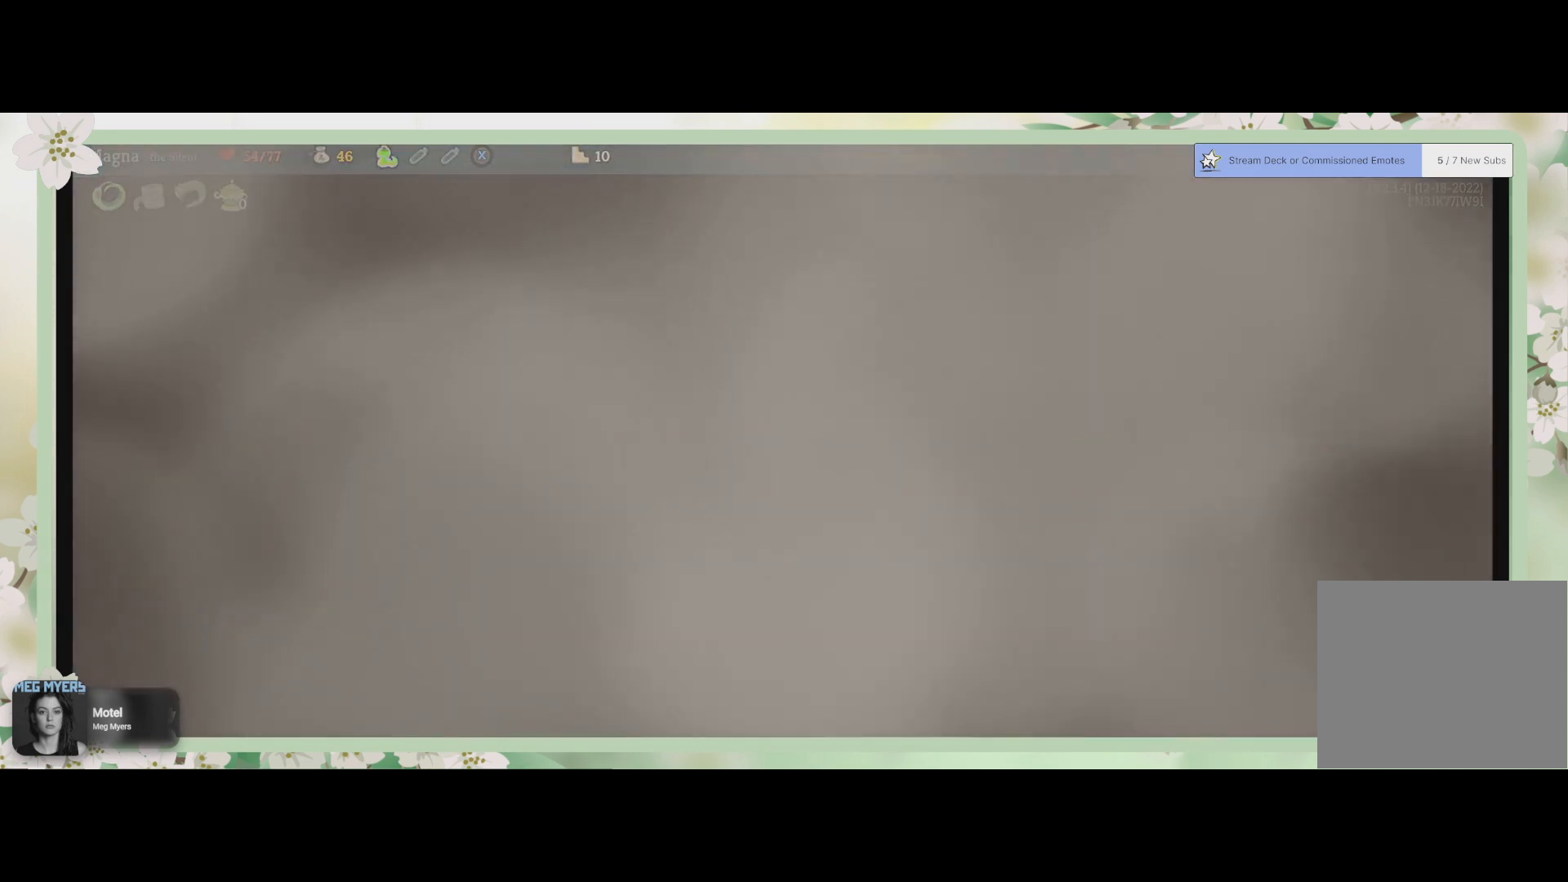
{"buttons": [], "left_stick": "center", "right_stick": "center", "events": []}
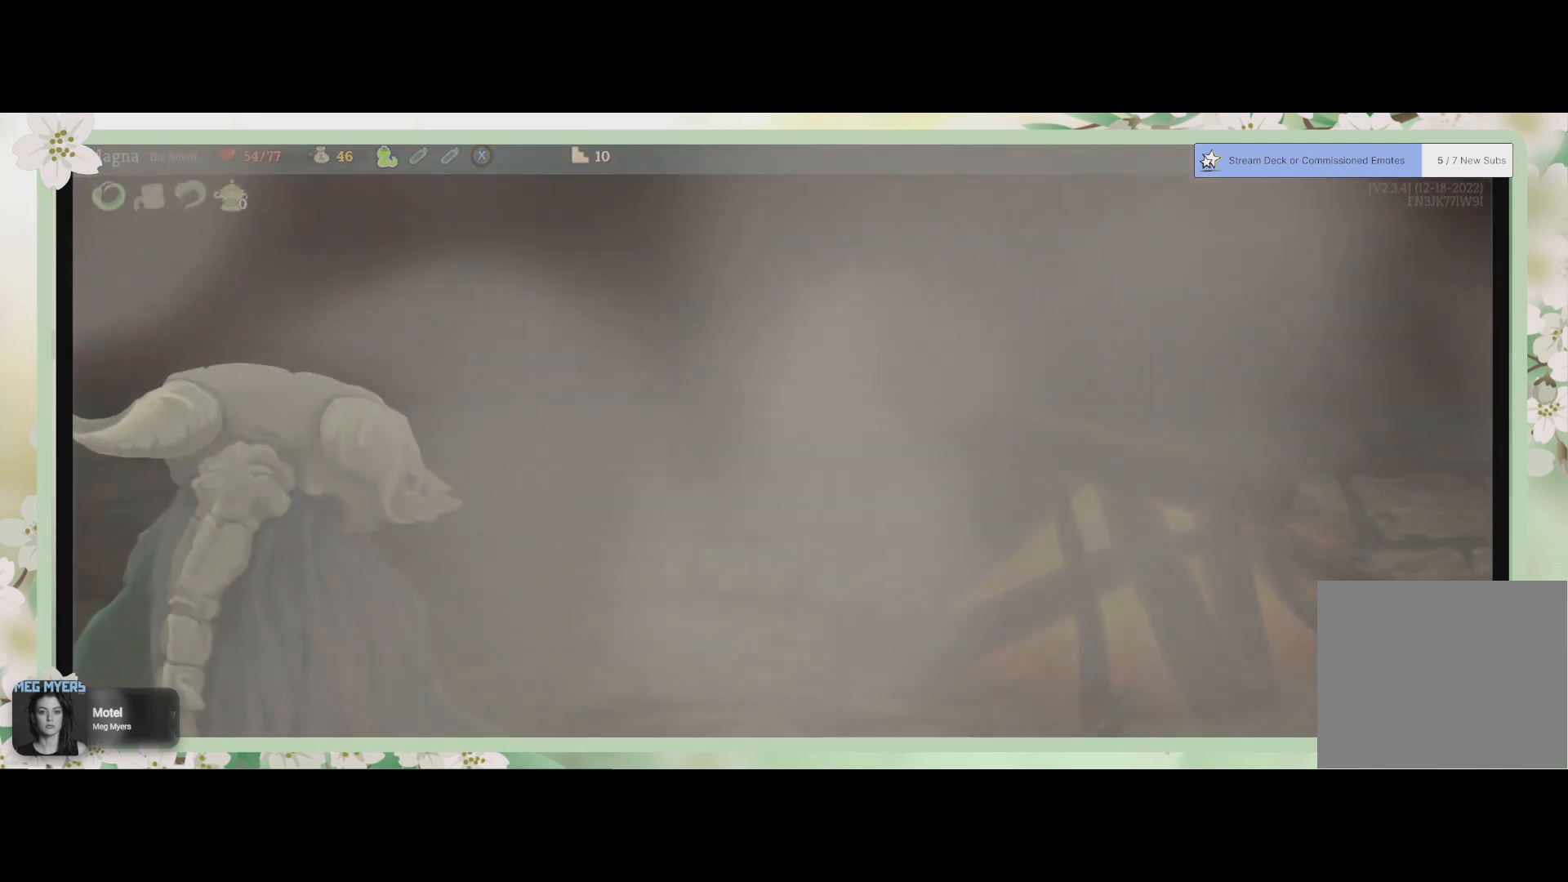
{"buttons": [], "left_stick": "center", "right_stick": "center", "events": []}
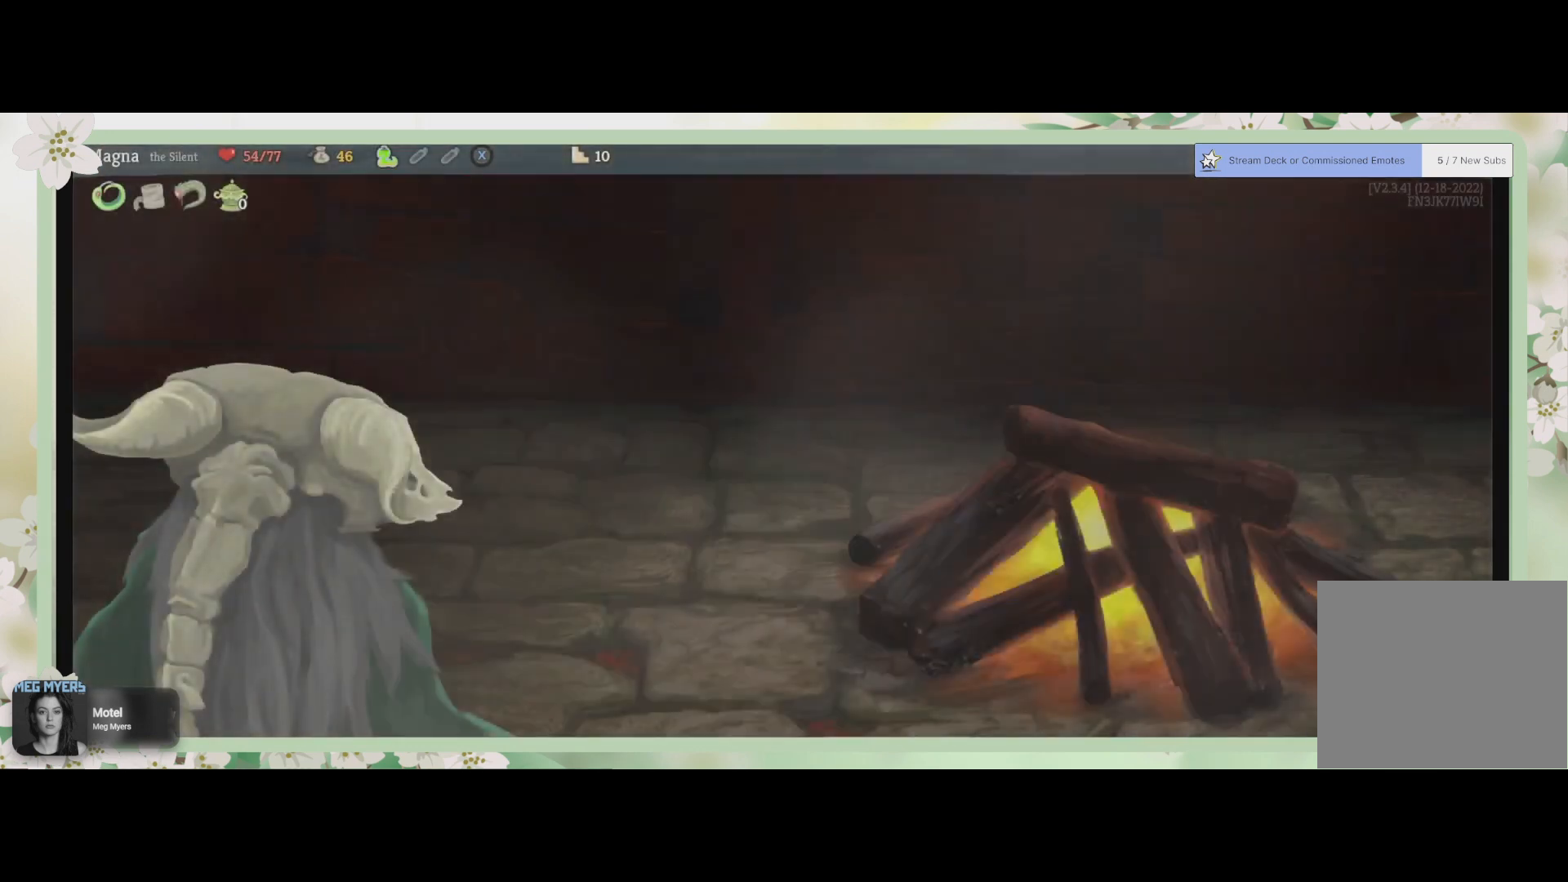
{"buttons": [], "left_stick": "center", "right_stick": "center", "events": []}
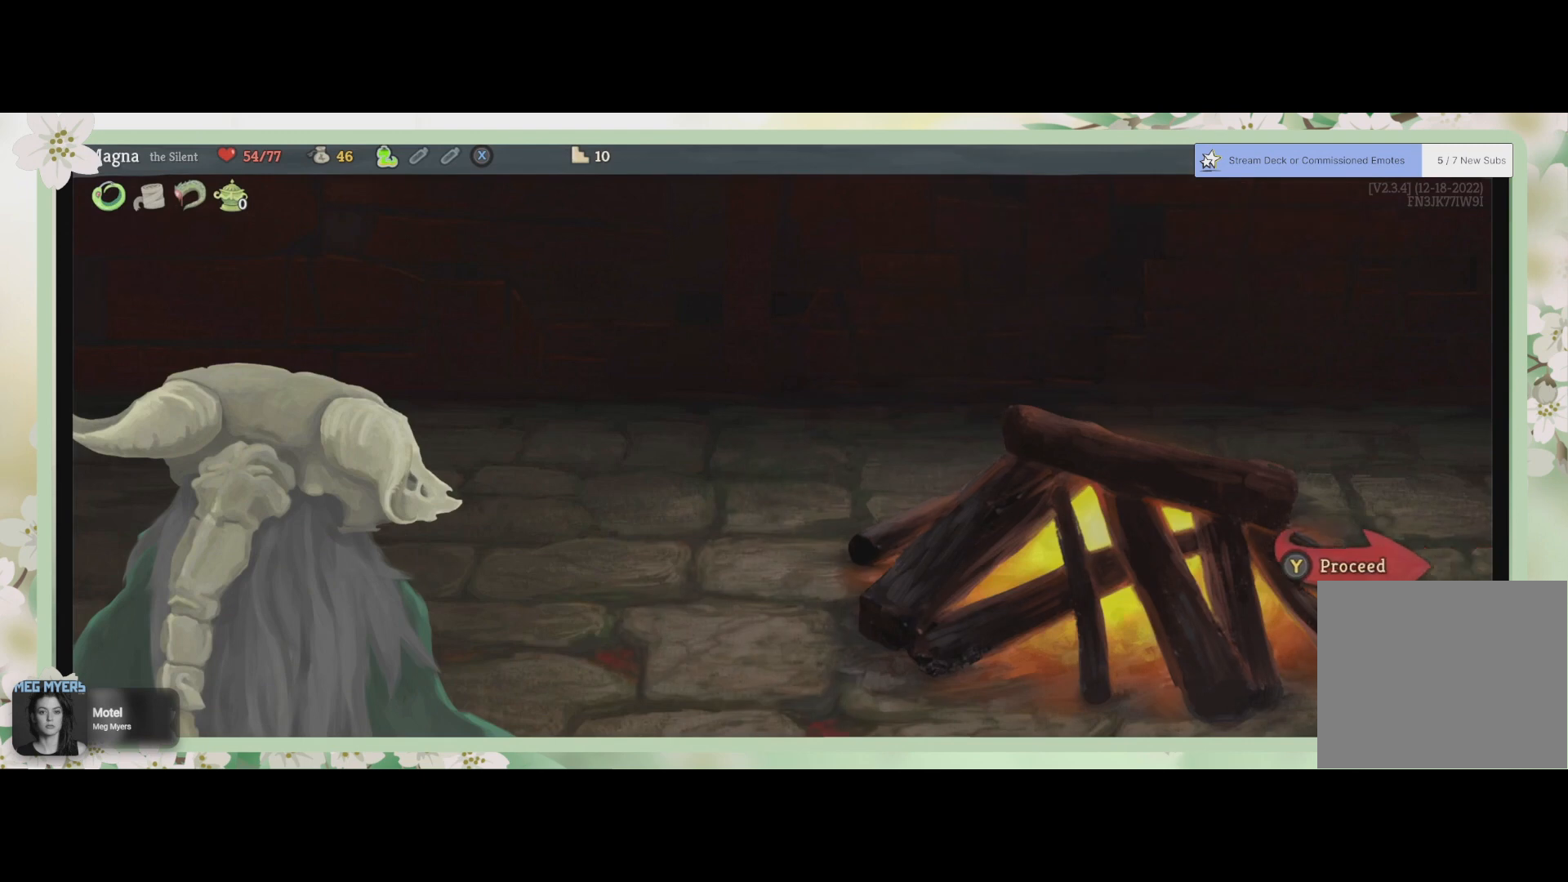
{"buttons": [], "left_stick": "center", "right_stick": "center", "events": []}
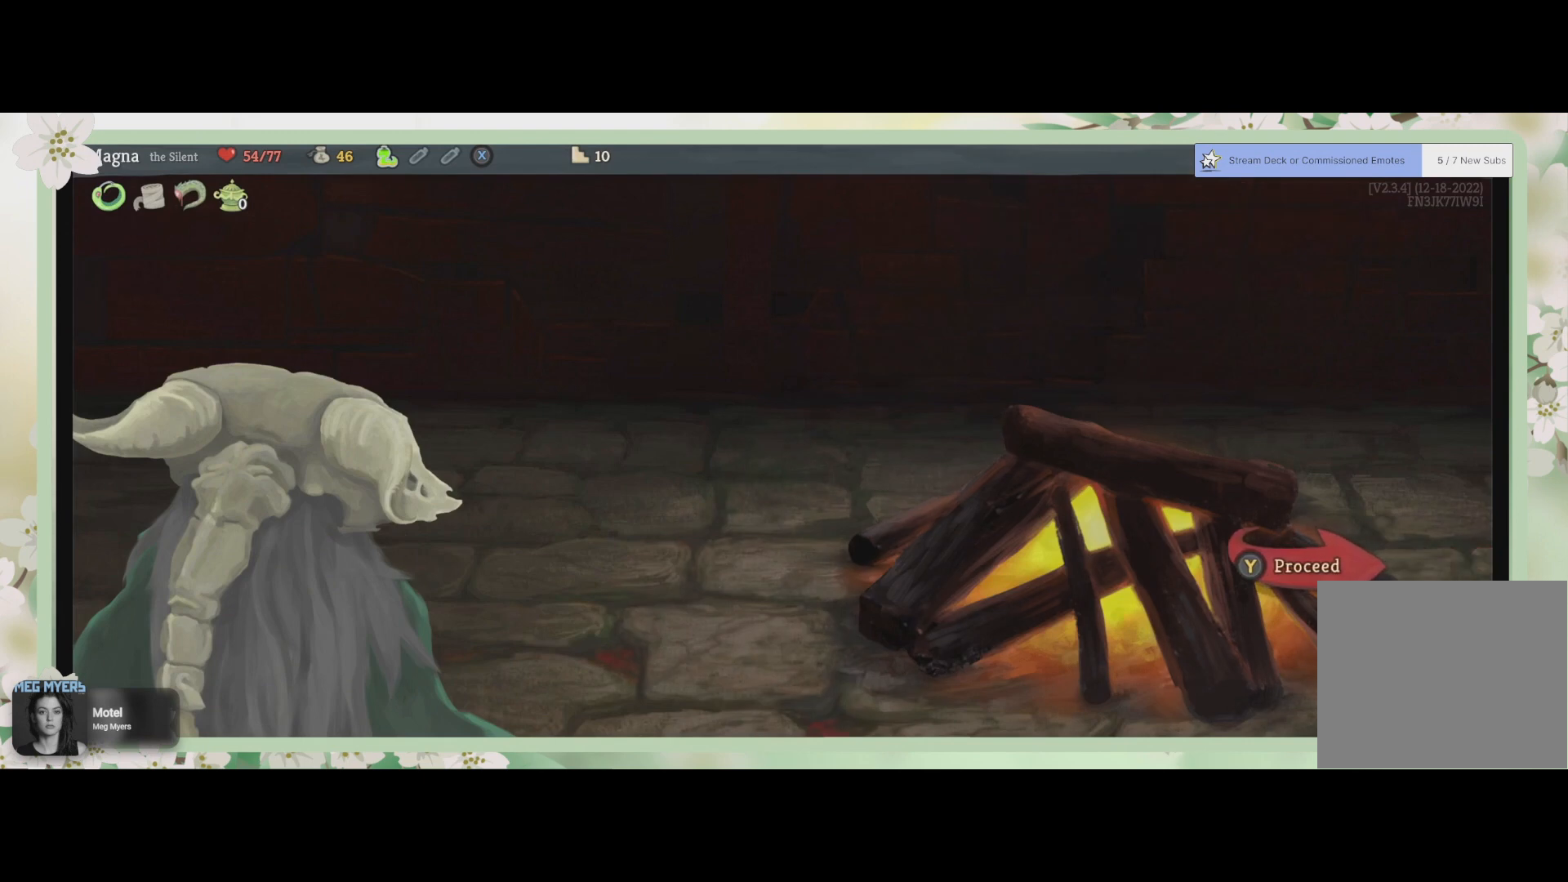
{"buttons": [], "left_stick": "center", "right_stick": "center", "events": [[233, "TRIANGLE", "down"], [333, "TRIANGLE", "up"]]}
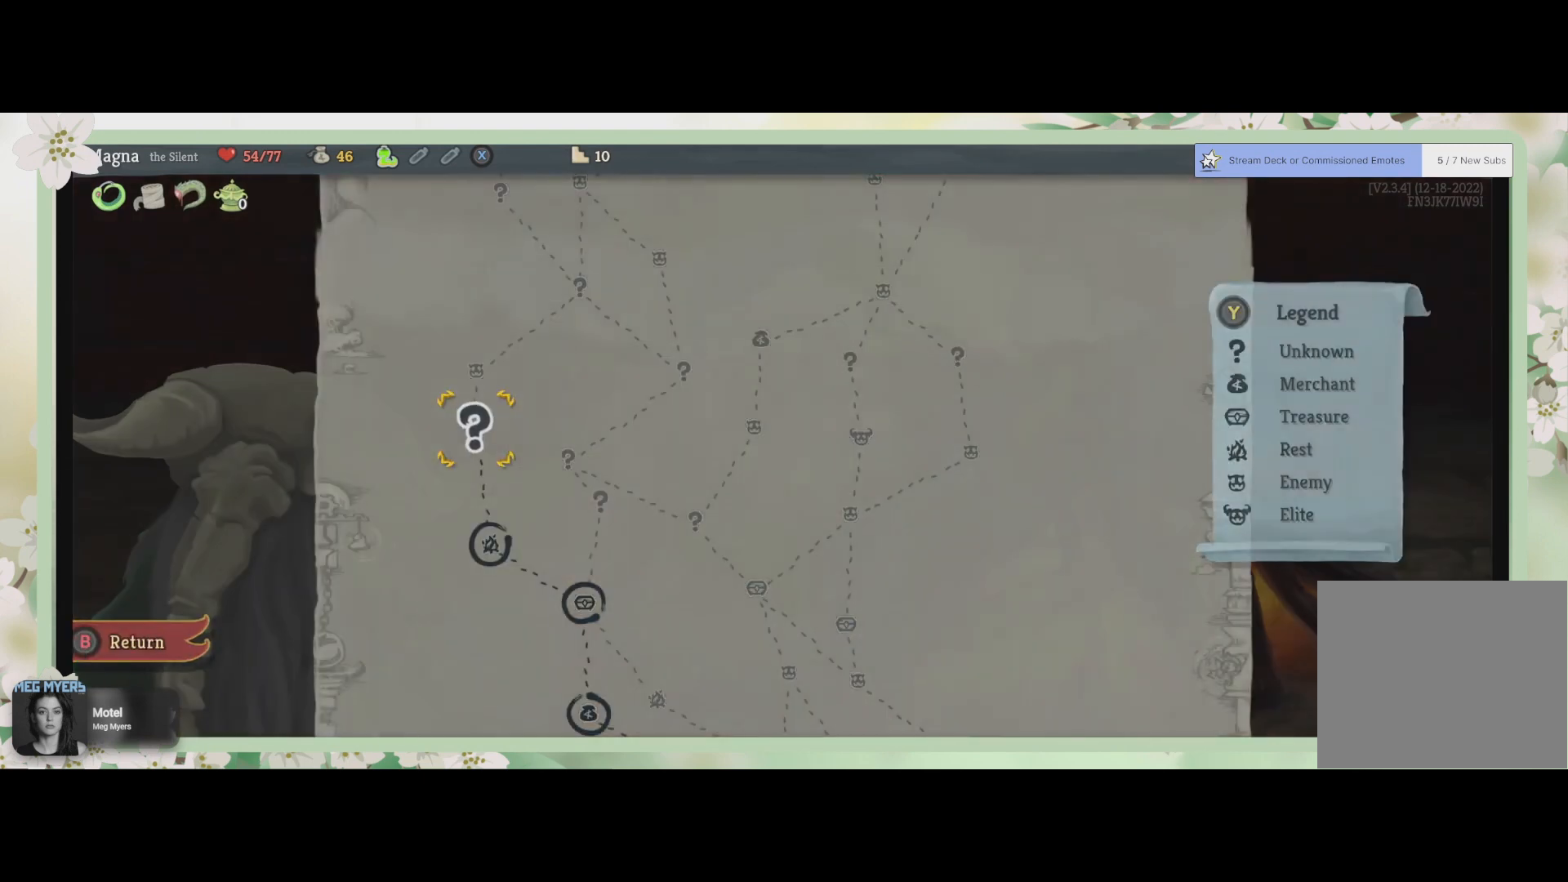
{"buttons": [], "left_stick": "center", "right_stick": "center", "events": []}
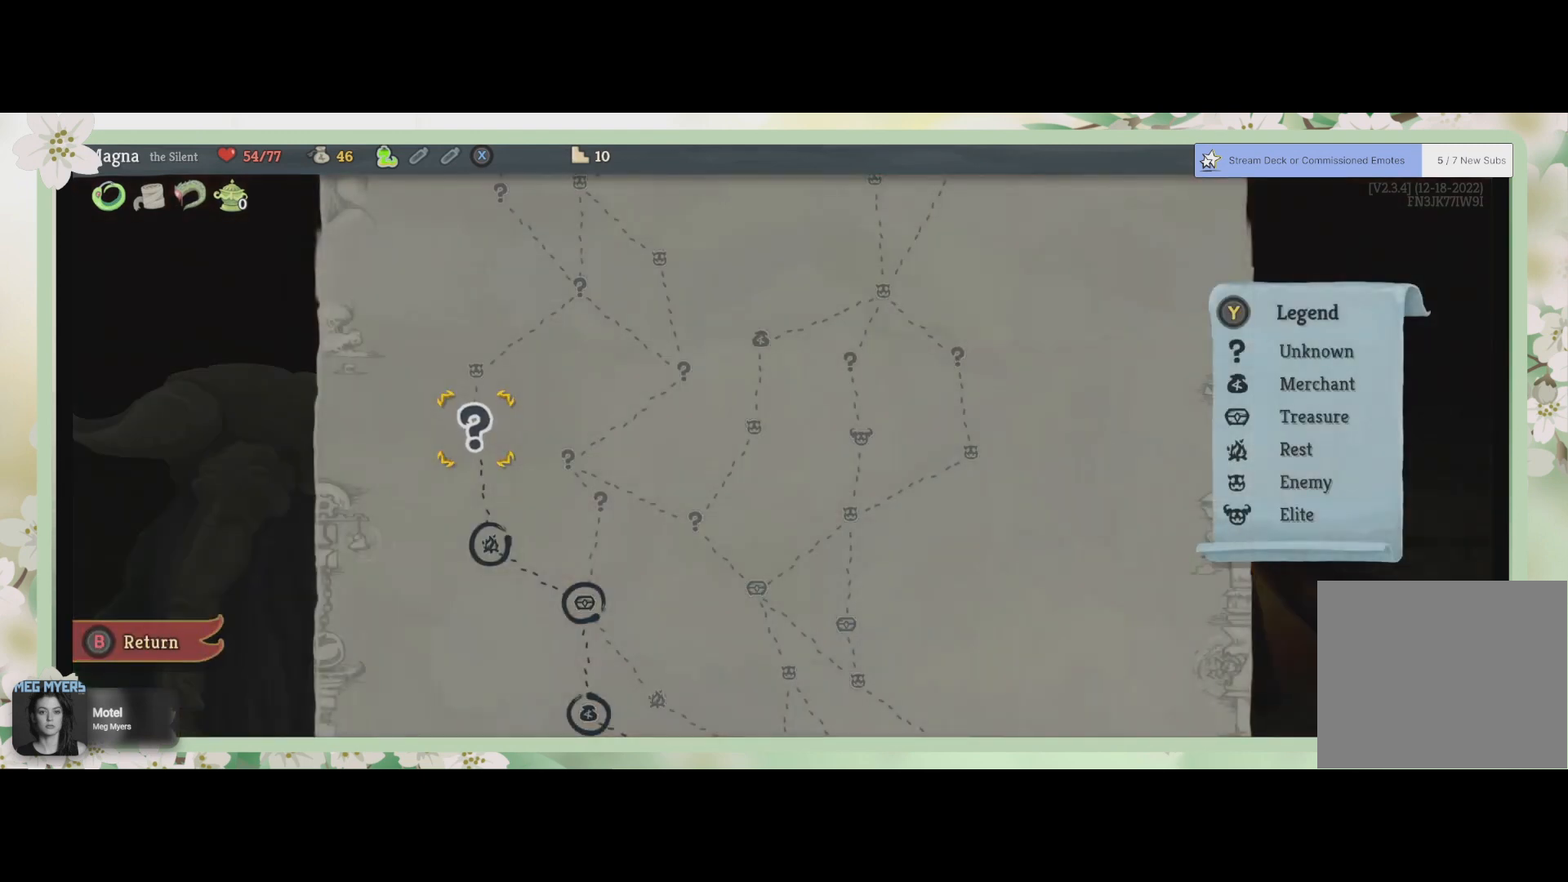
{"buttons": [], "left_stick": "center", "right_stick": "center", "events": []}
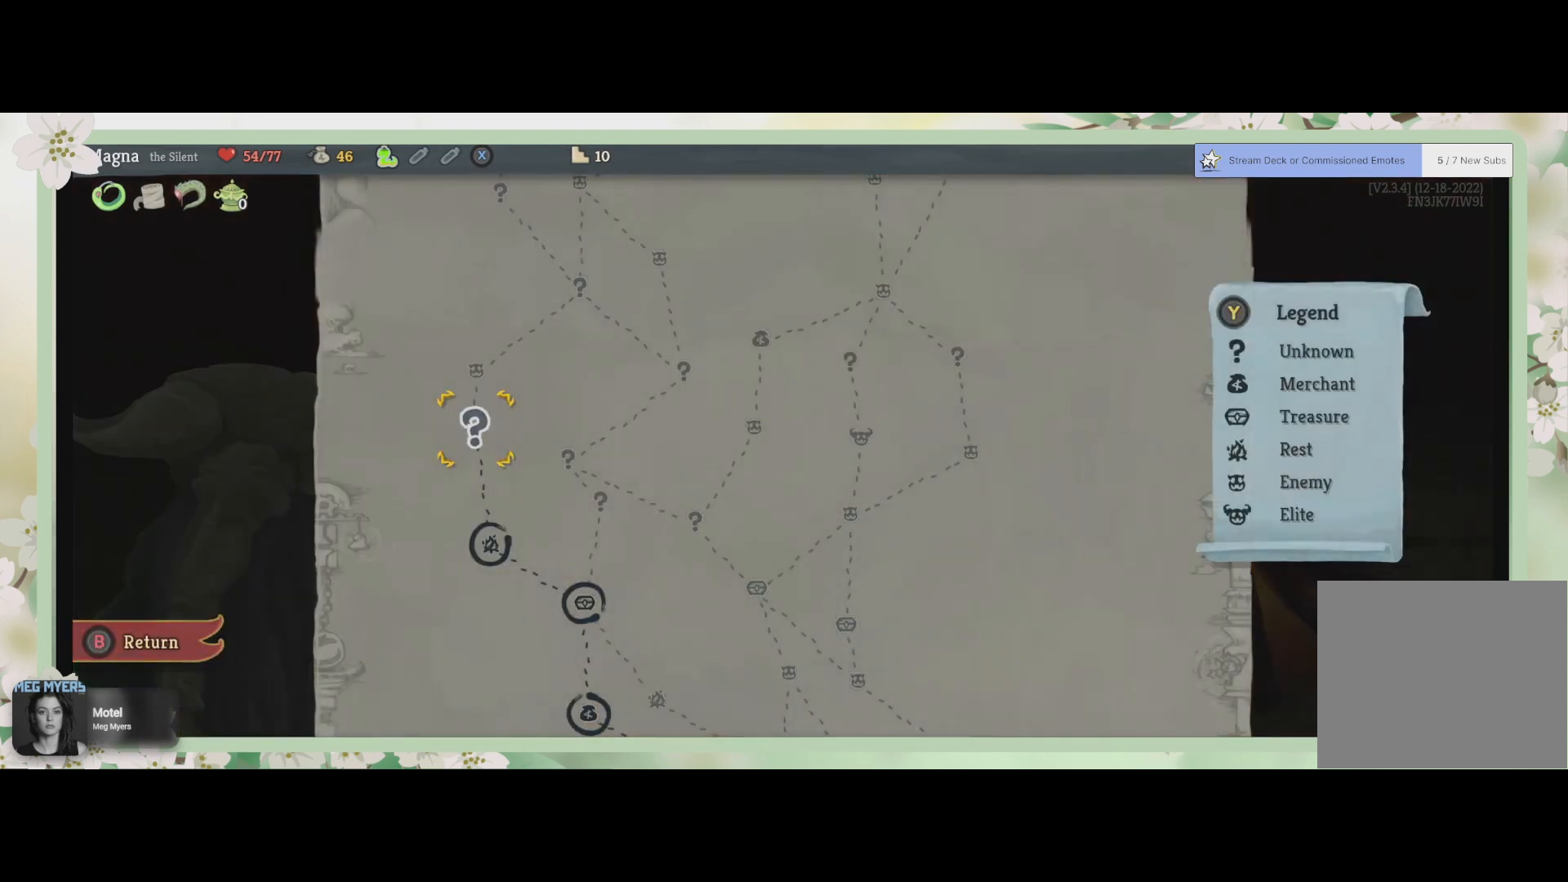
{"buttons": [], "left_stick": "center", "right_stick": "center", "events": [[233, "CROSS", "down"], [367, "CROSS", "up"]]}